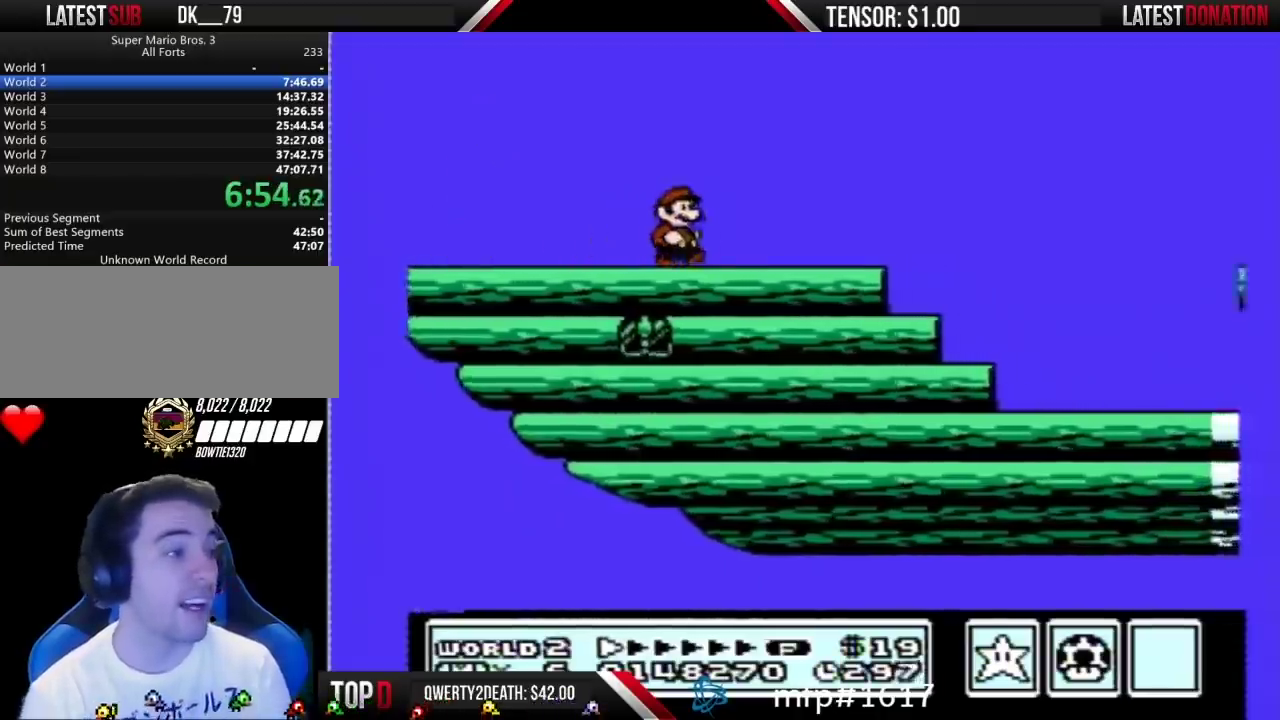
Gameplay with a controller (Nintendo layout); each line is a JSON object with the inputs held at the frame after it. "events" lists button and stick changes between this image and that frame as [ms after this image, input, new state], when the widget could be followed in between. Not read: L3 R3.
{"buttons": ["A", "B", "DPAD_RIGHT"], "events": [[350, "A", "down"]]}
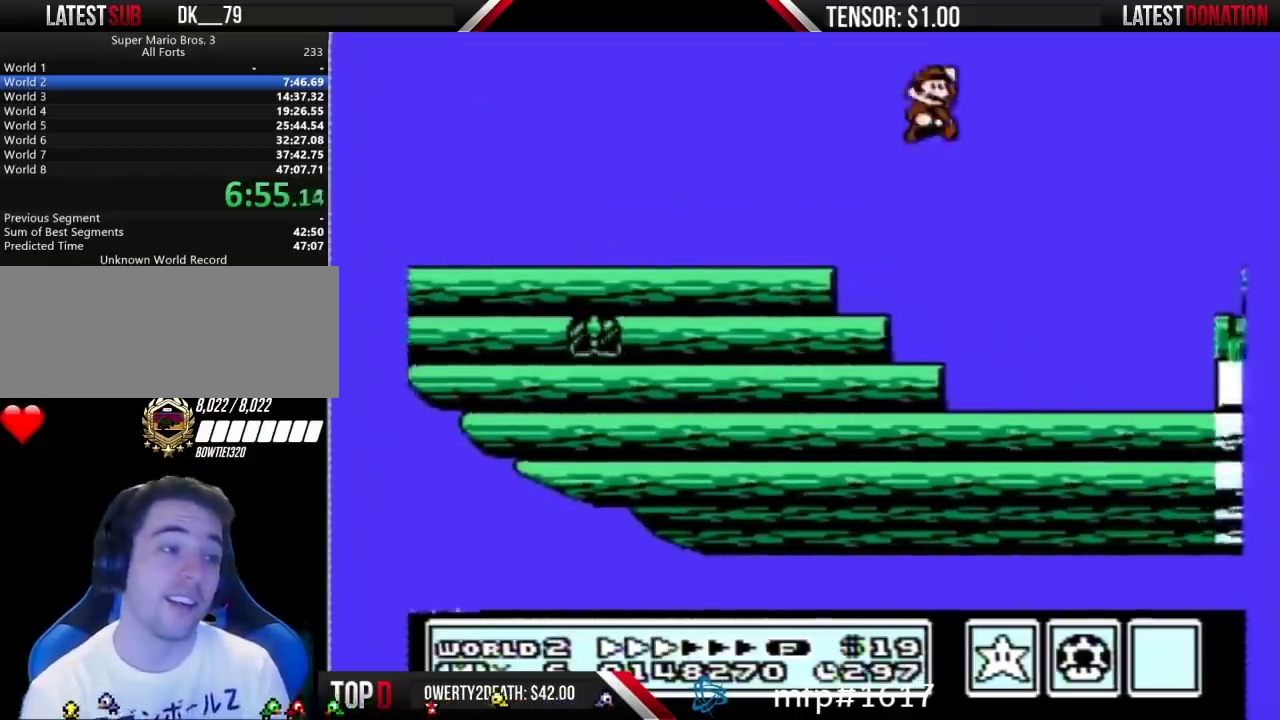
{"buttons": ["DPAD_RIGHT"], "events": [[283, "A", "up"], [483, "B", "up"]]}
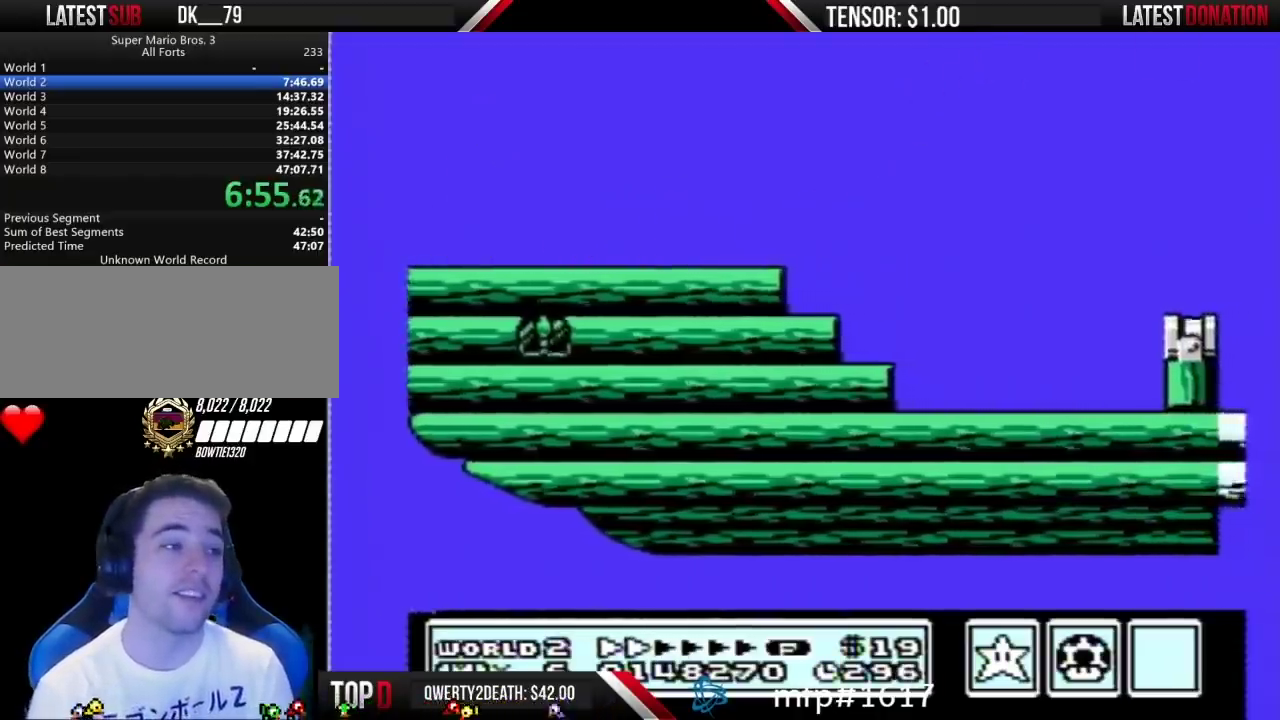
{"buttons": ["B", "DPAD_RIGHT"], "events": [[150, "B", "down"]]}
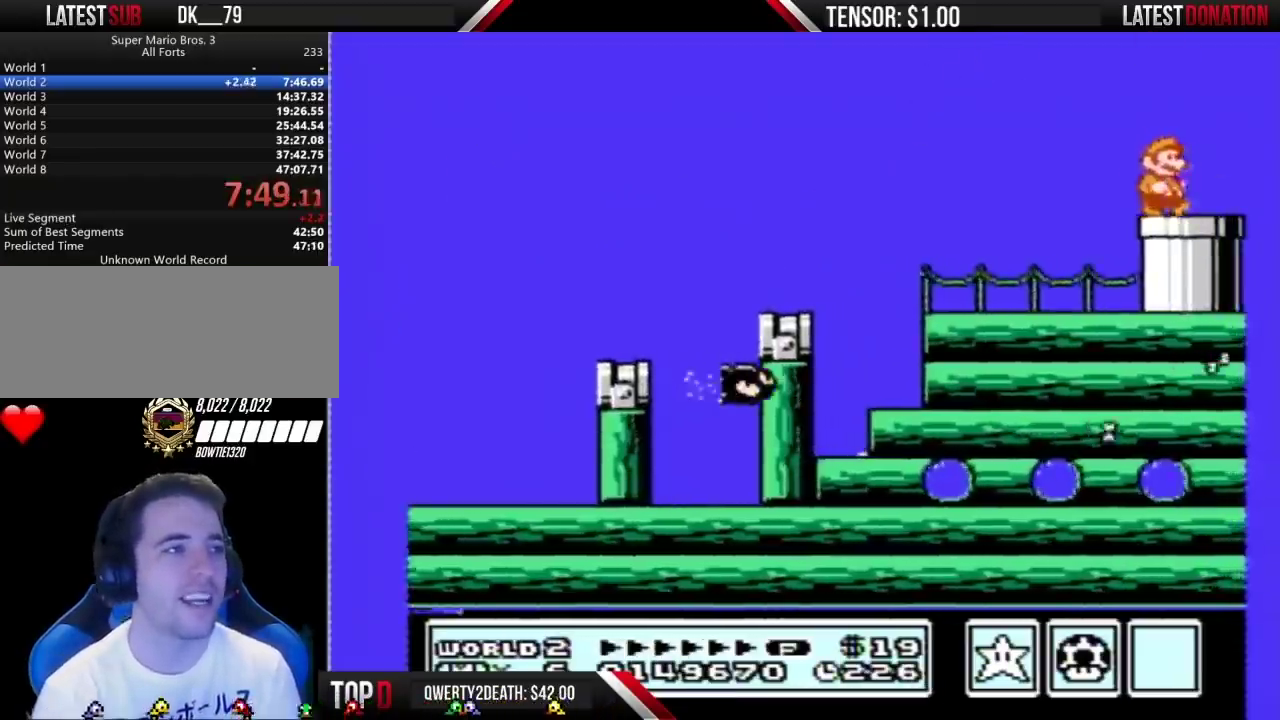
{"buttons": ["B", "DPAD_DOWN"], "events": [[17, "DPAD_DOWN", "down"], [50, "DPAD_RIGHT", "up"]]}
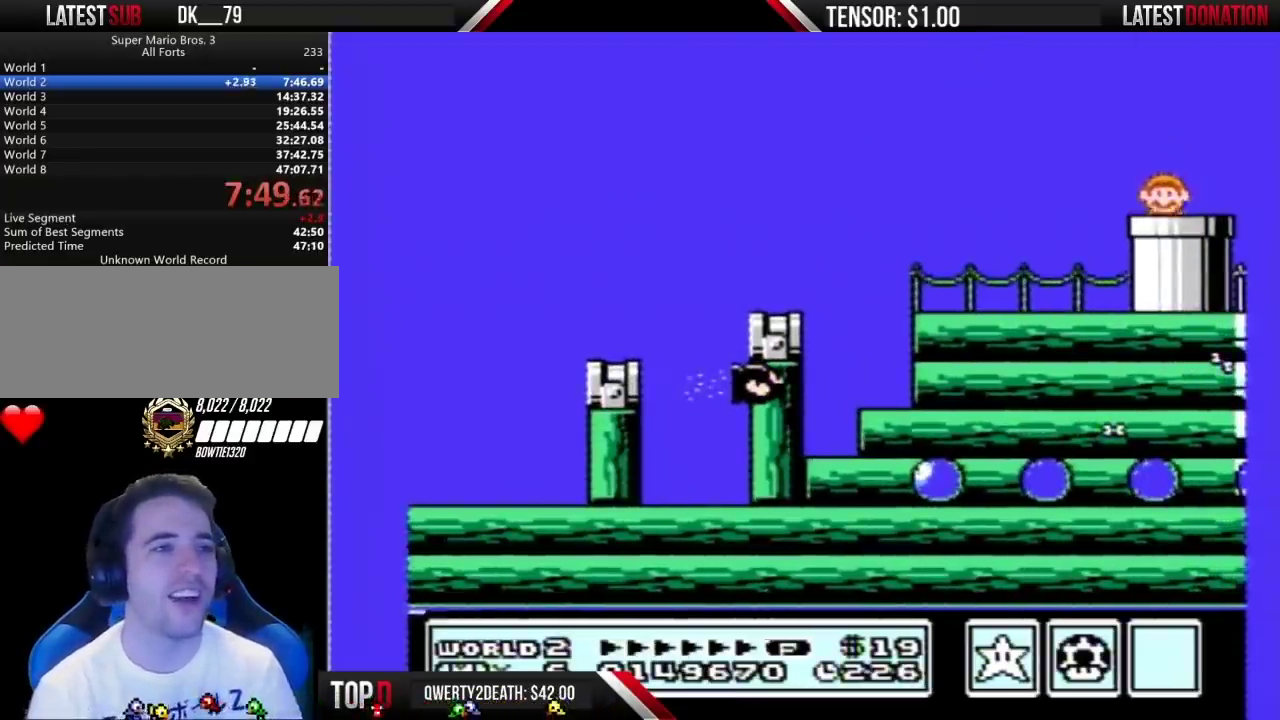
{"buttons": ["B"], "events": [[17, "DPAD_DOWN", "up"]]}
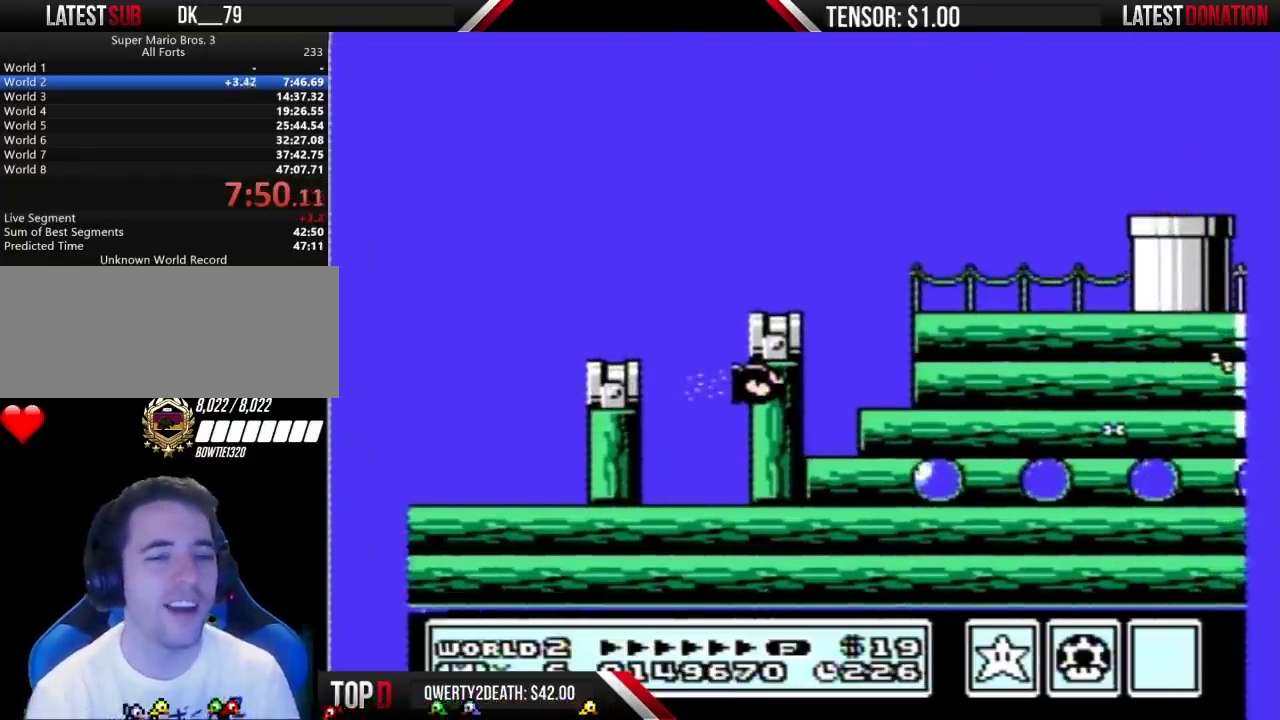
{"buttons": ["B"], "events": []}
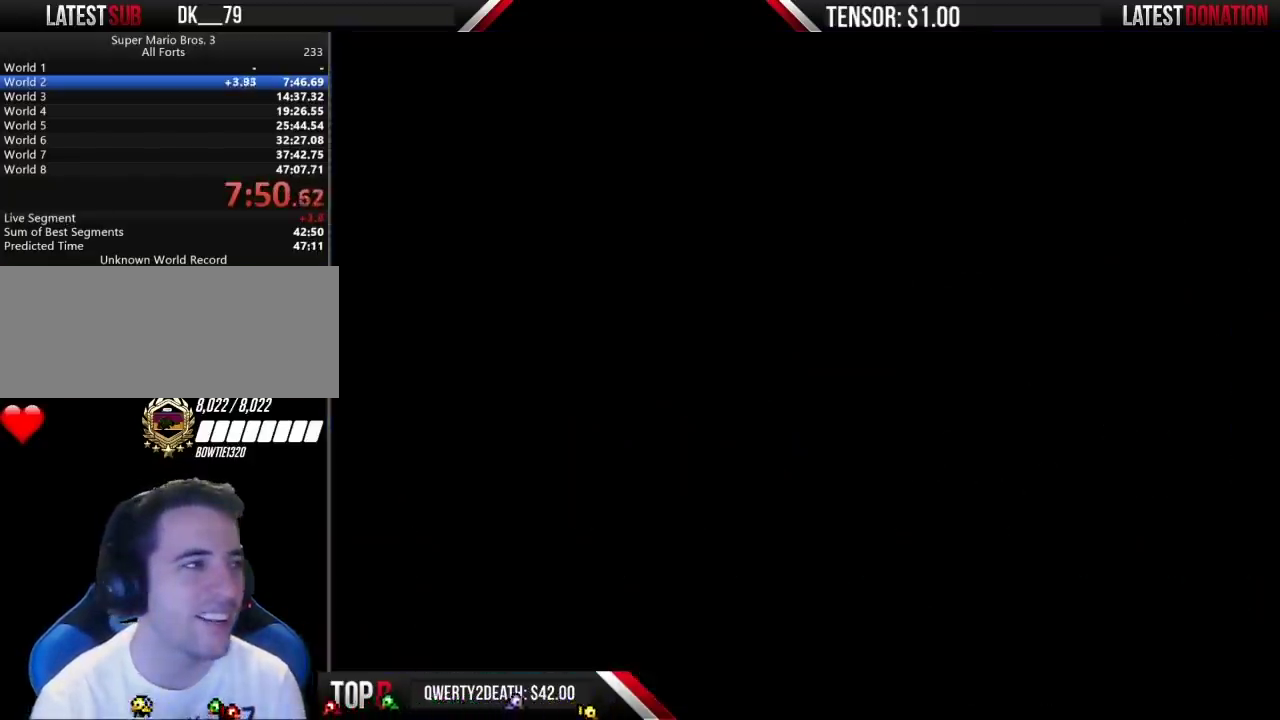
{"buttons": ["B"], "events": []}
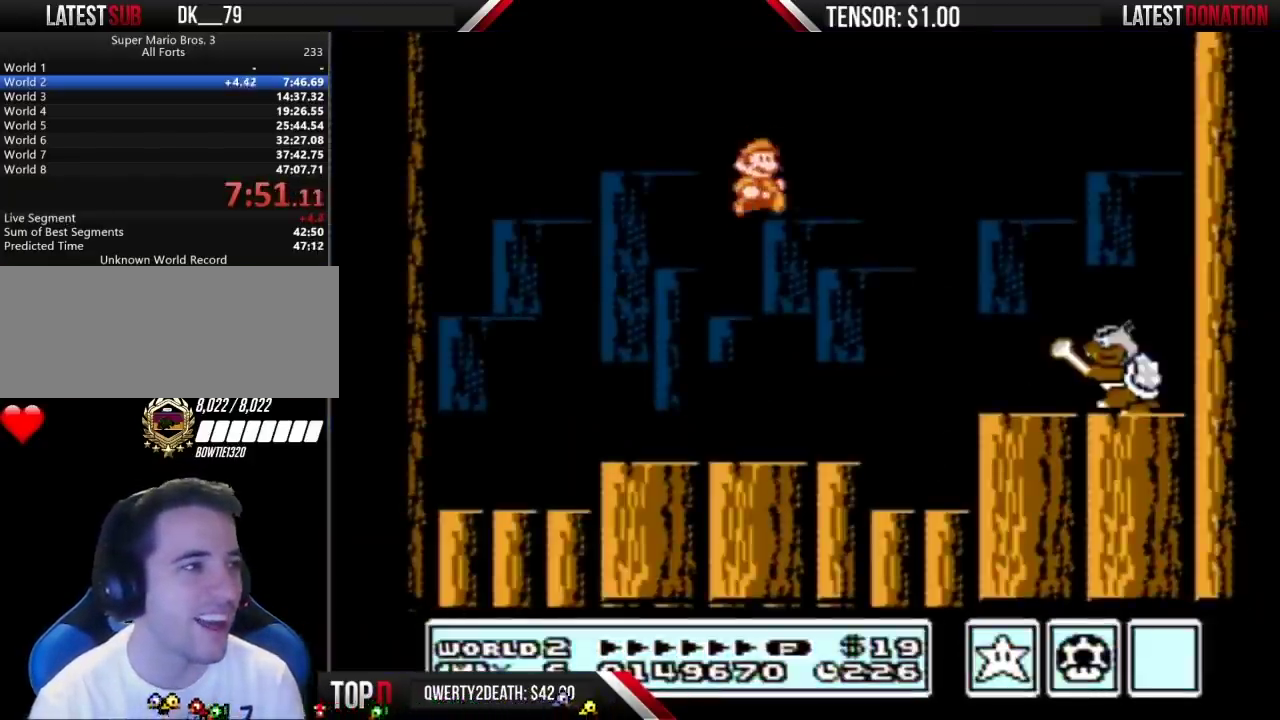
{"buttons": ["B", "DPAD_LEFT"], "events": [[433, "DPAD_LEFT", "down"]]}
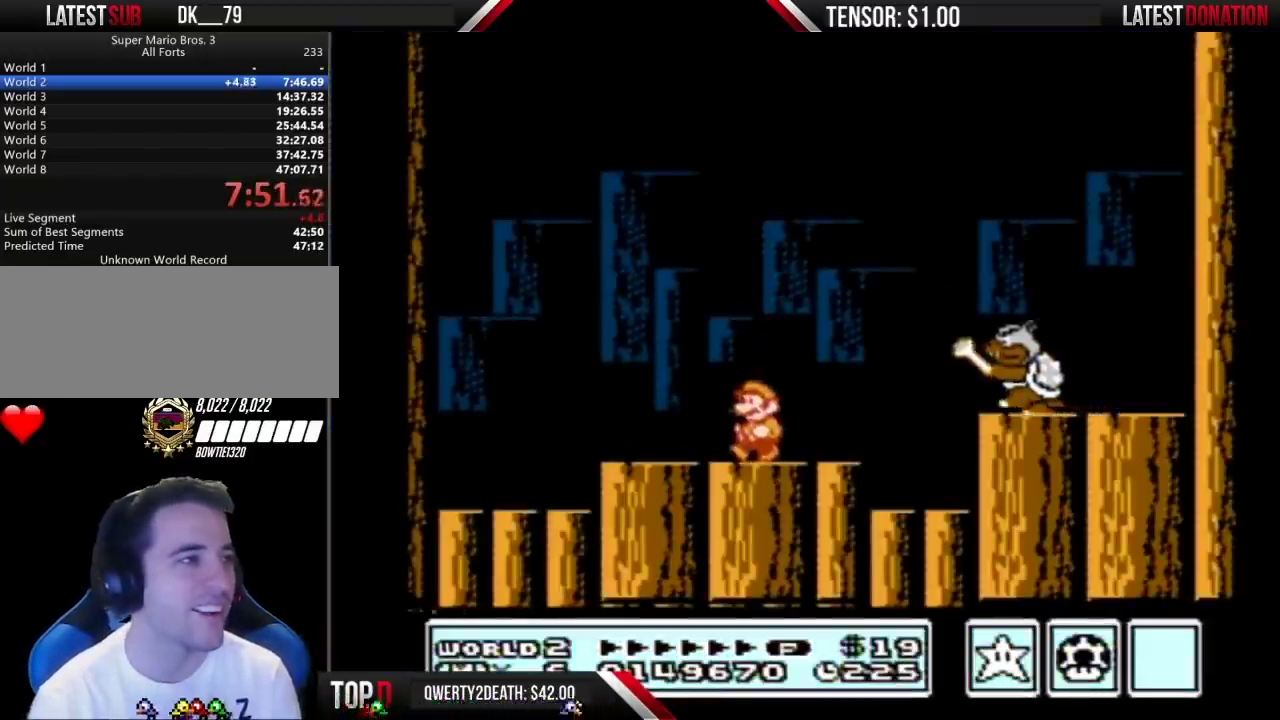
{"buttons": ["B"], "events": [[183, "DPAD_LEFT", "up"], [267, "DPAD_RIGHT", "down"], [367, "DPAD_RIGHT", "up"]]}
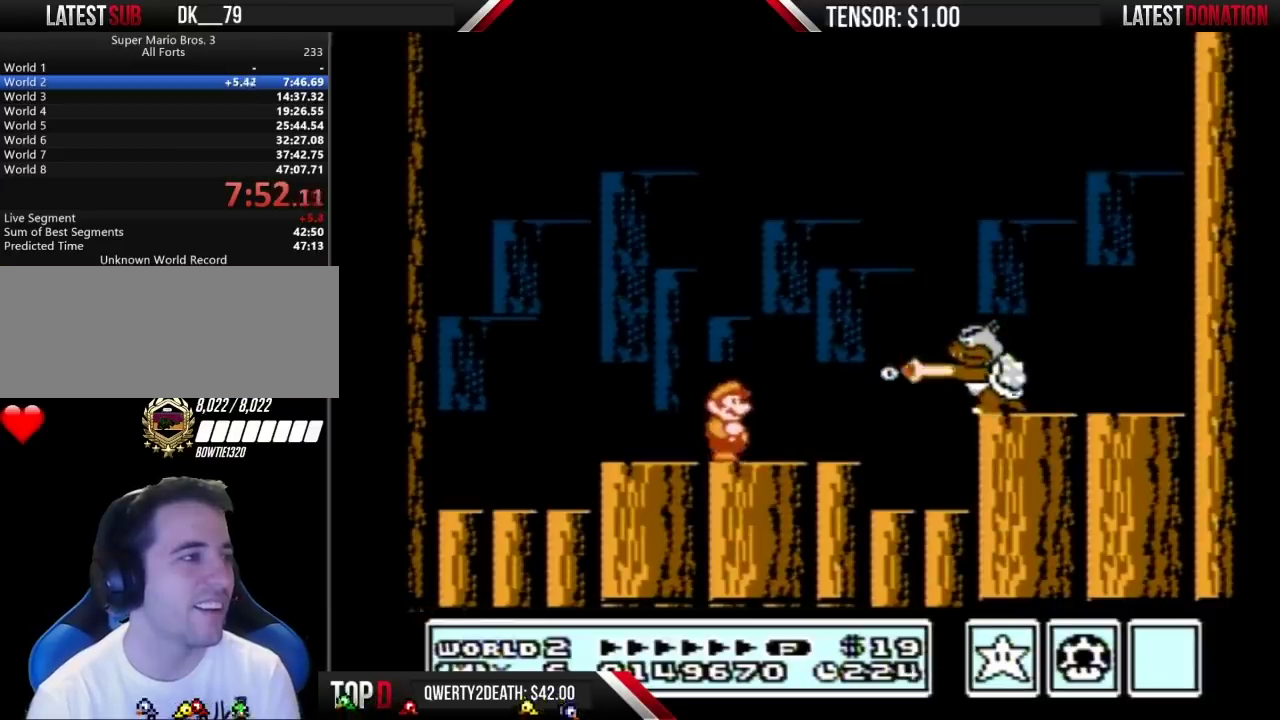
{"buttons": ["B"], "events": [[50, "DPAD_RIGHT", "down"], [117, "A", "down"], [467, "A", "up"], [483, "DPAD_RIGHT", "up"]]}
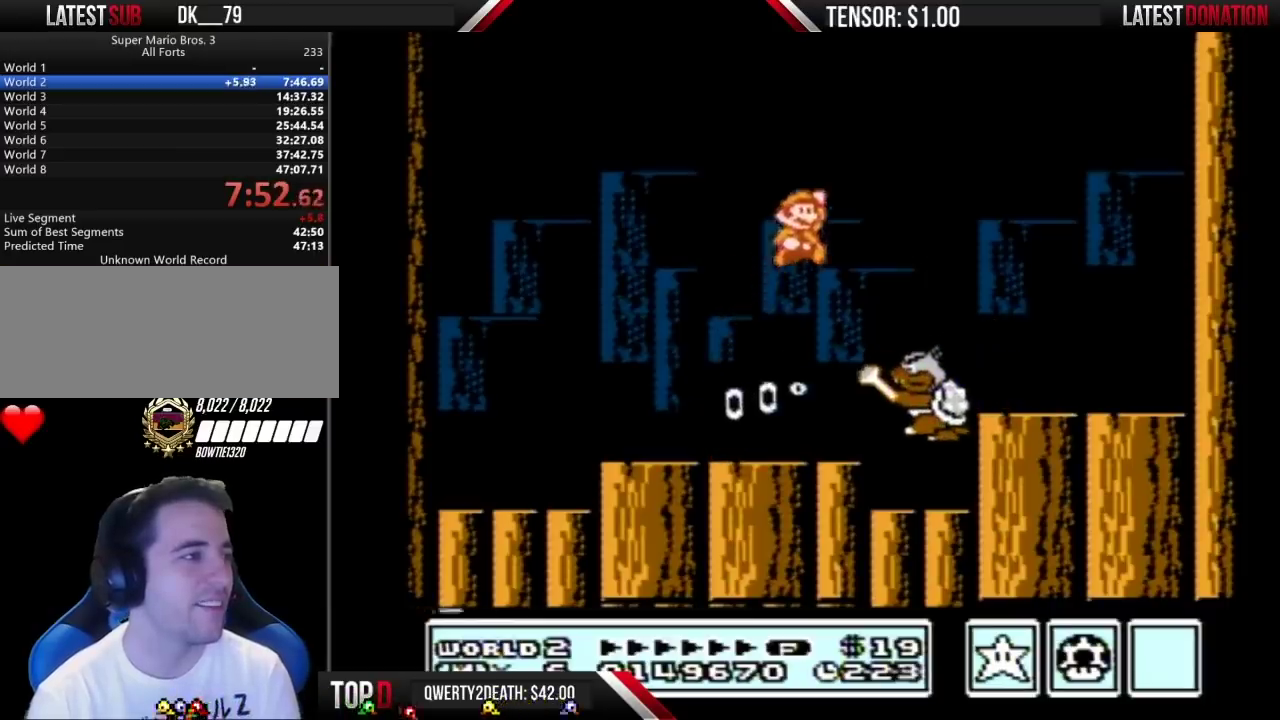
{"buttons": ["A", "B", "DPAD_RIGHT"], "events": [[117, "DPAD_LEFT", "down"], [250, "A", "down"], [250, "DPAD_LEFT", "up"], [267, "DPAD_RIGHT", "down"]]}
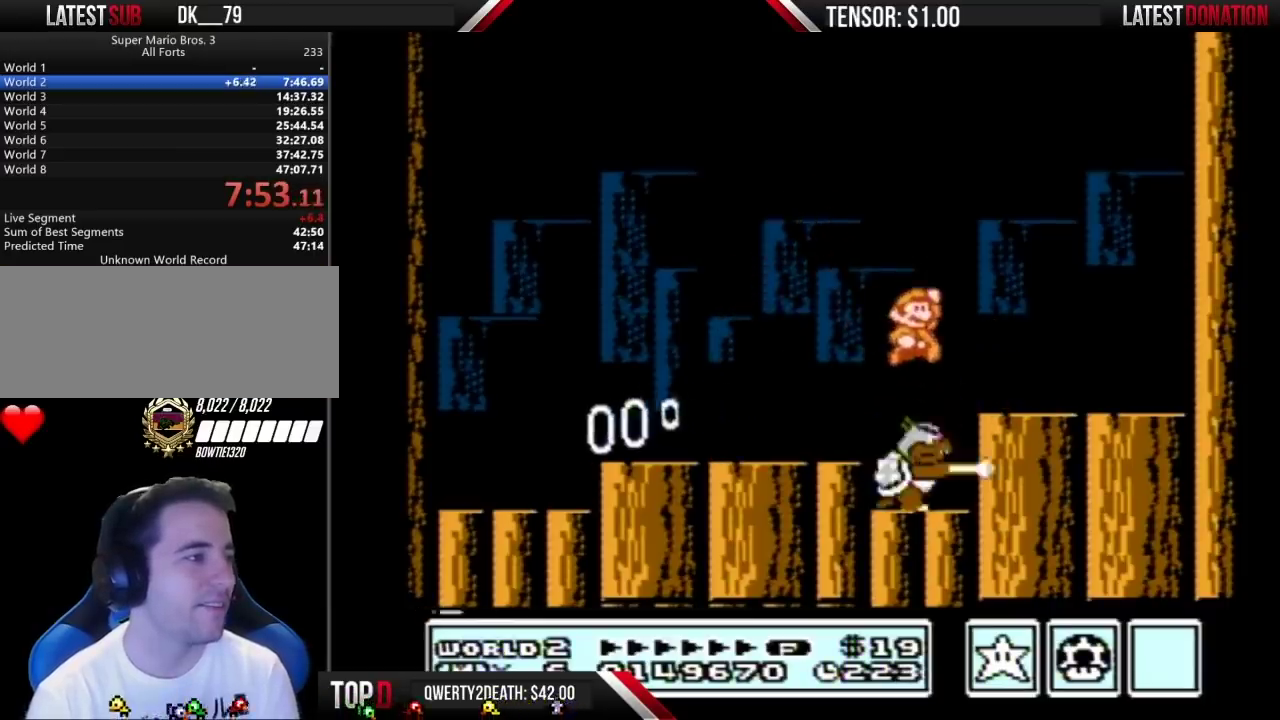
{"buttons": ["B", "DPAD_LEFT"], "events": [[83, "A", "up"], [367, "DPAD_RIGHT", "up"], [500, "DPAD_LEFT", "down"]]}
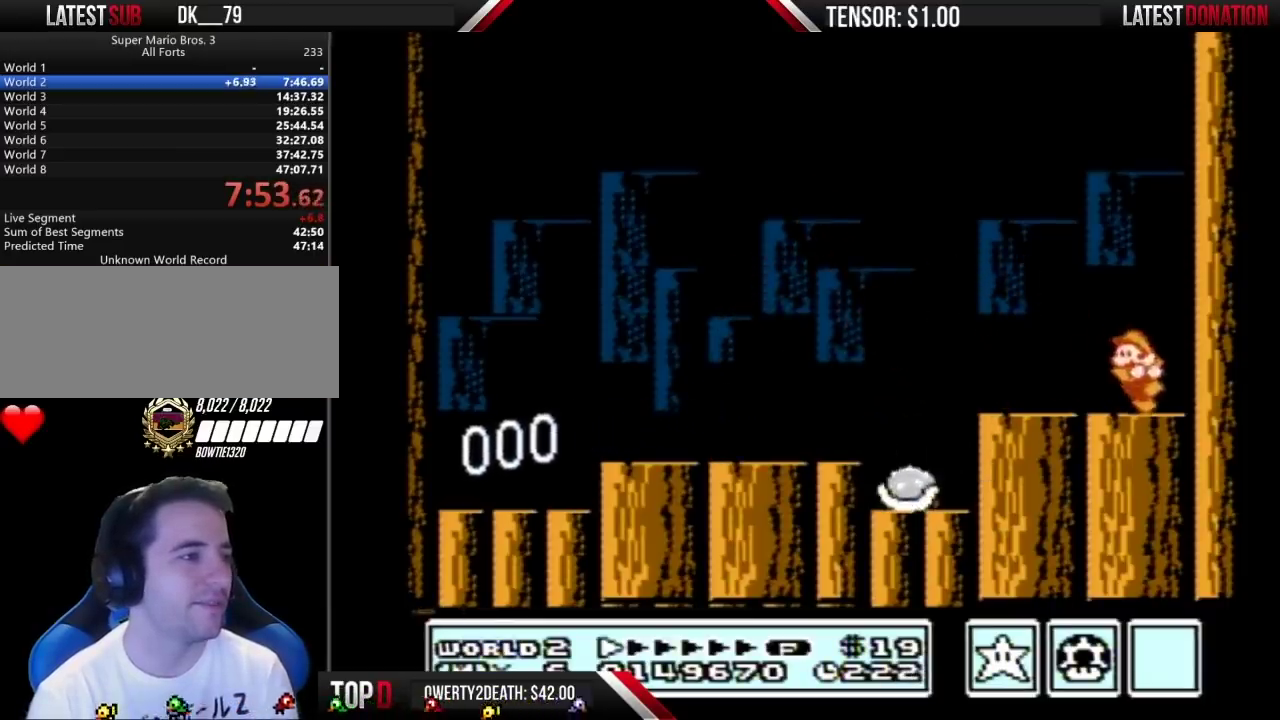
{"buttons": ["B"], "events": [[83, "DPAD_LEFT", "up"]]}
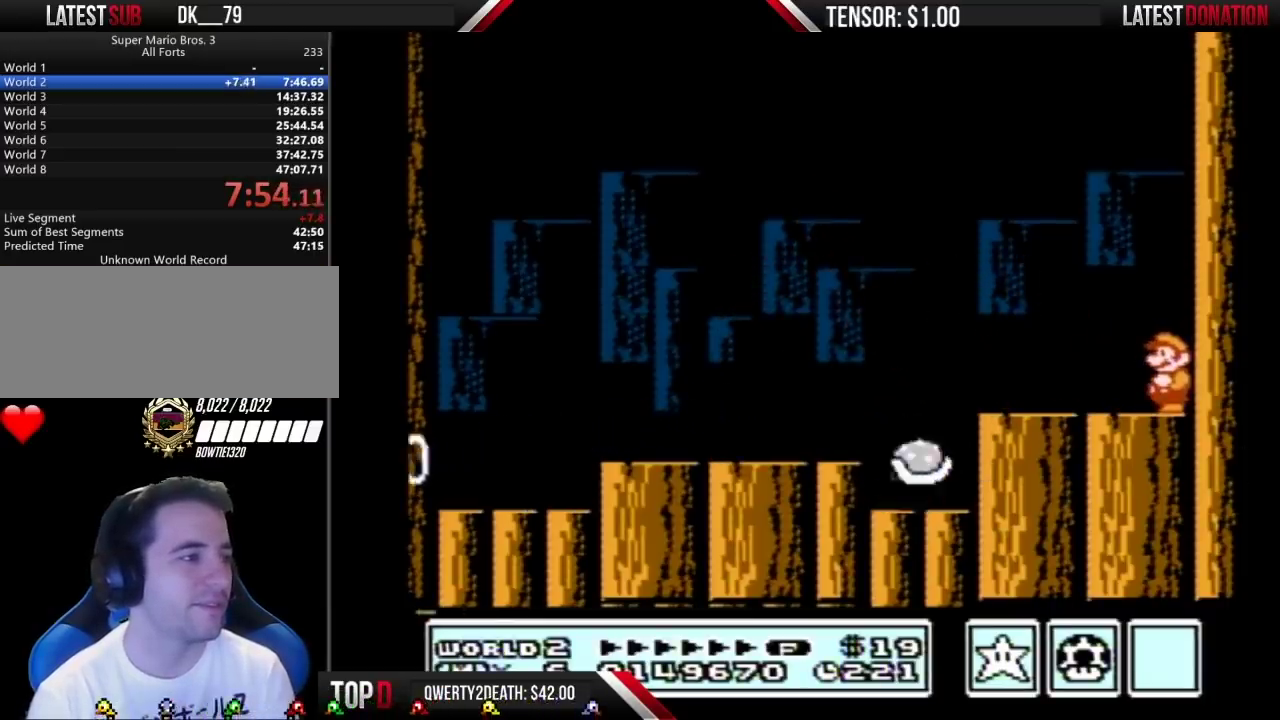
{"buttons": ["B"], "events": []}
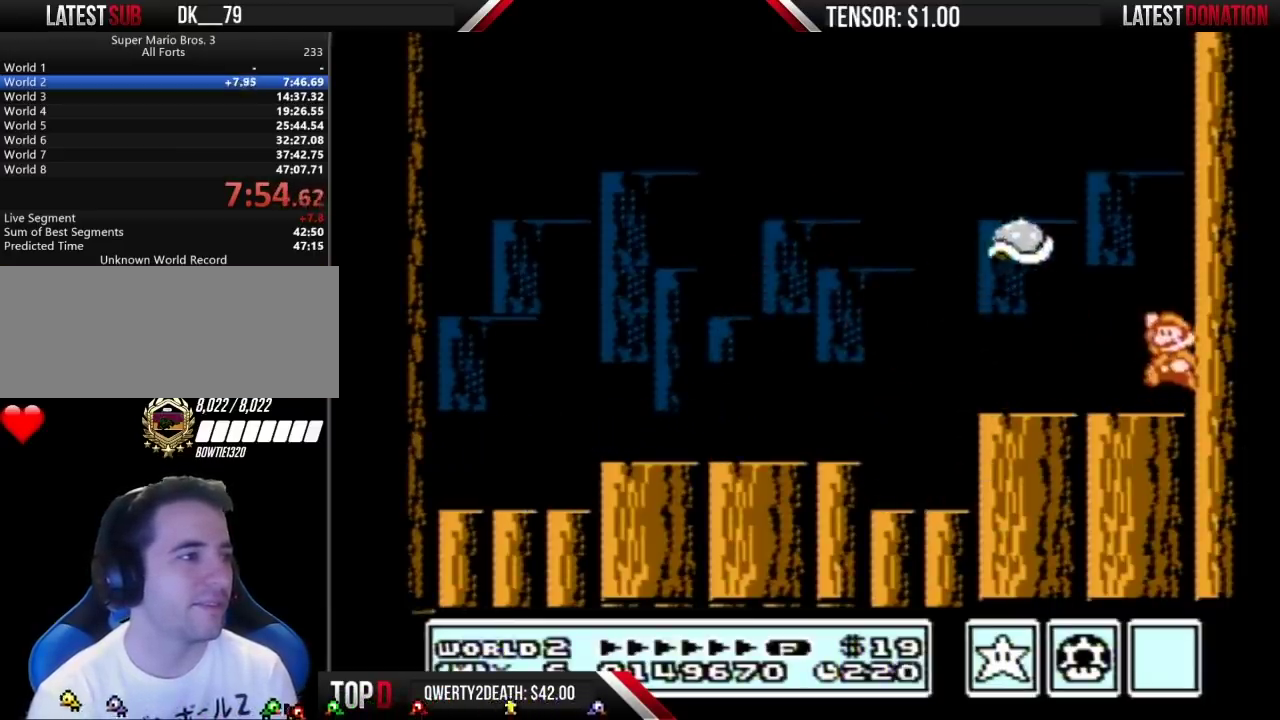
{"buttons": ["B", "DPAD_LEFT"], "events": [[17, "A", "down"], [300, "A", "up"], [300, "DPAD_LEFT", "down"]]}
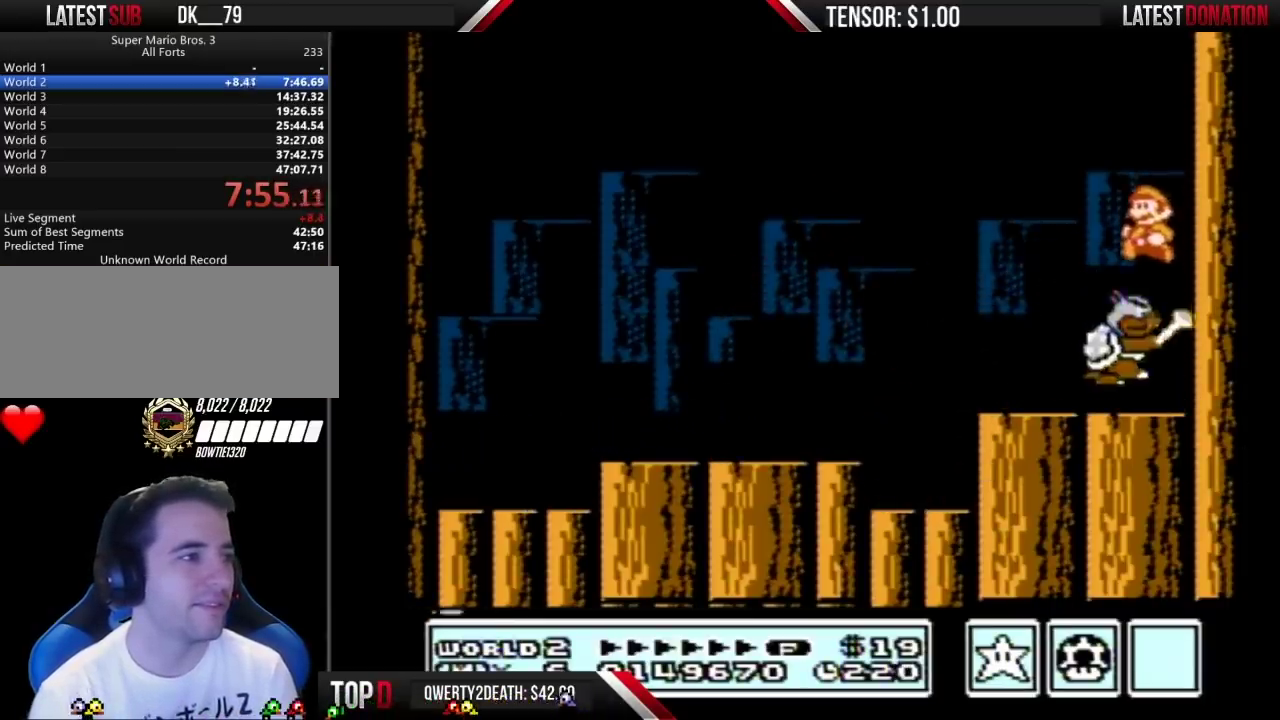
{"buttons": ["B"], "events": [[500, "DPAD_LEFT", "up"]]}
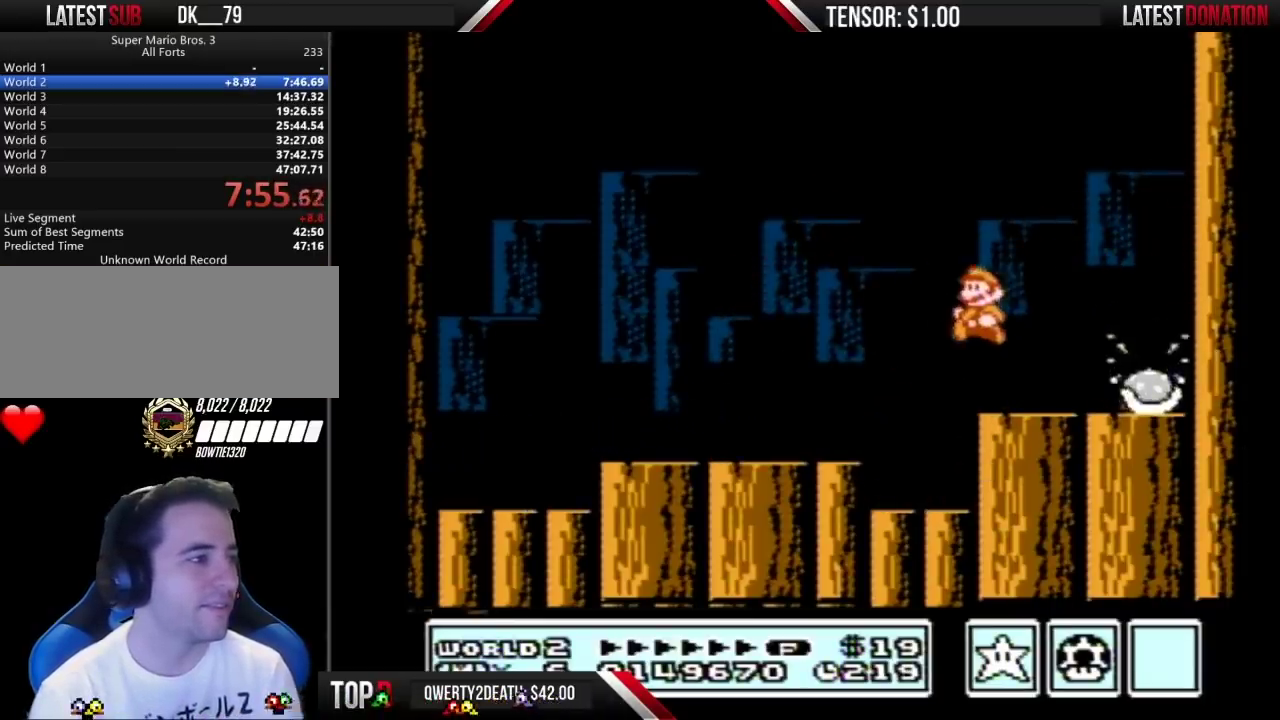
{"buttons": ["B", "DPAD_LEFT"], "events": [[250, "DPAD_LEFT", "down"], [367, "A", "down"], [433, "A", "up"]]}
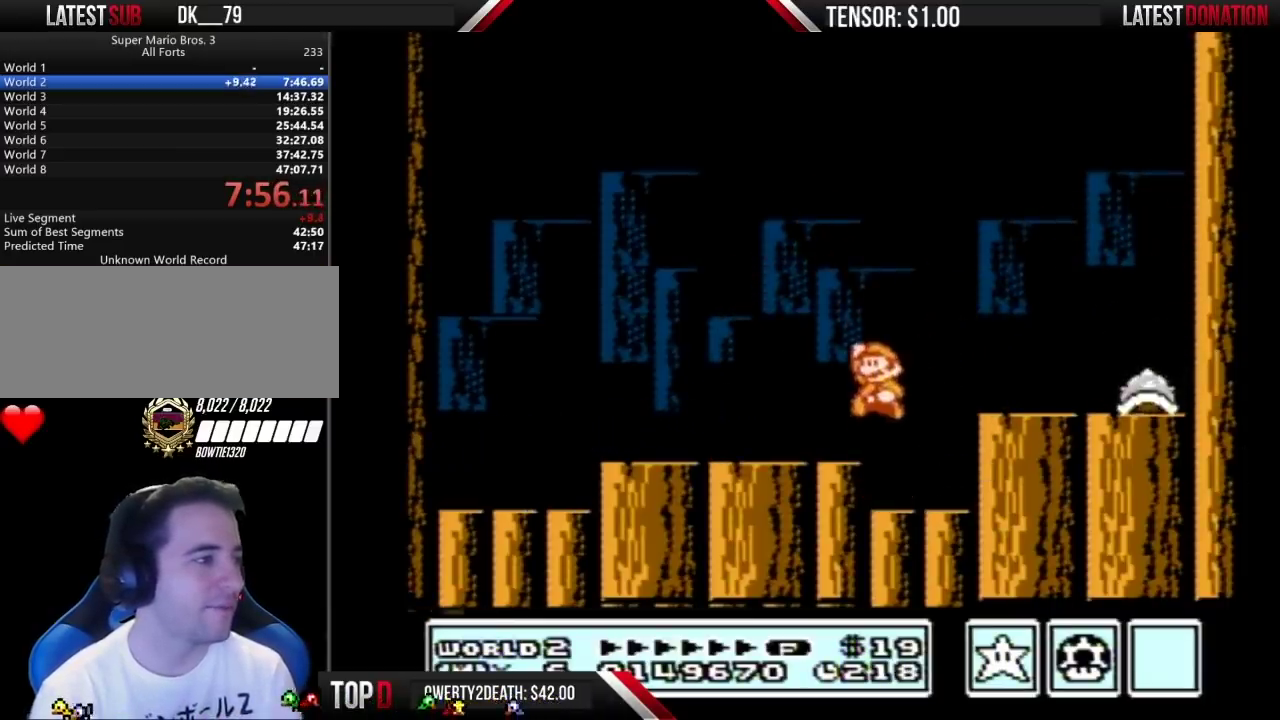
{"buttons": ["B"], "events": [[250, "DPAD_LEFT", "up"], [367, "DPAD_RIGHT", "down"], [500, "DPAD_RIGHT", "up"]]}
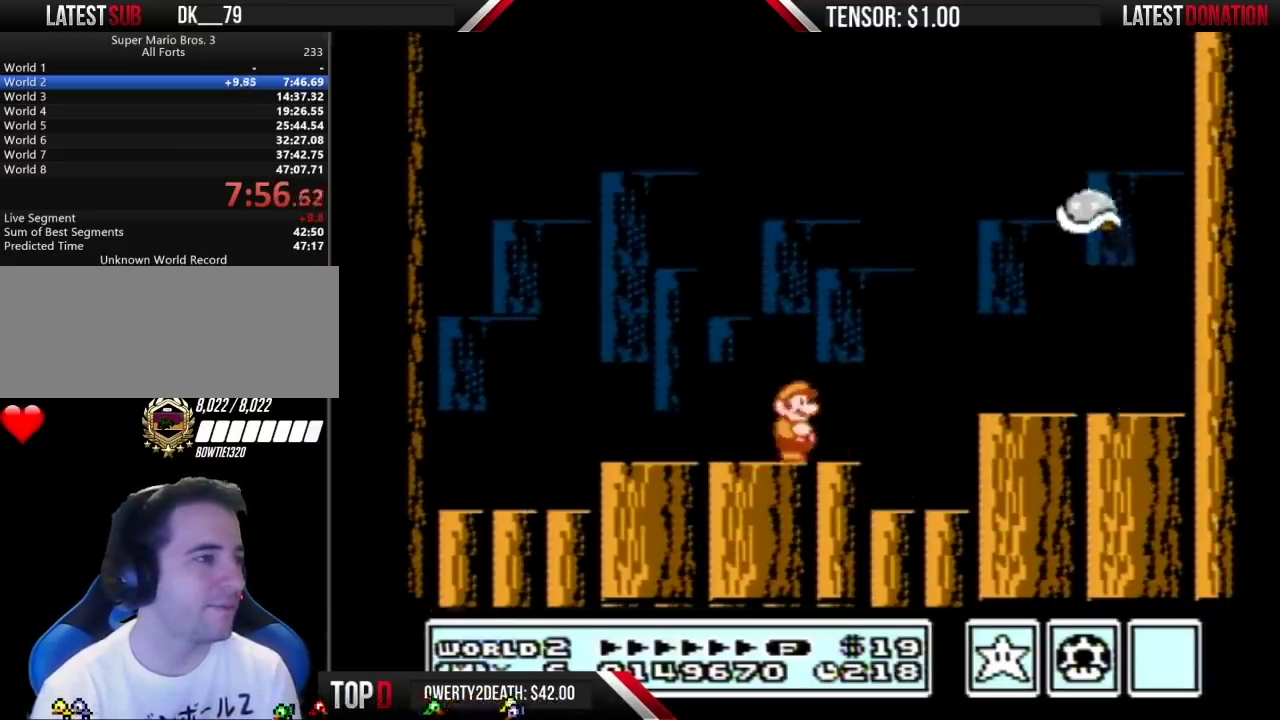
{"buttons": ["A", "B"], "events": [[433, "A", "down"]]}
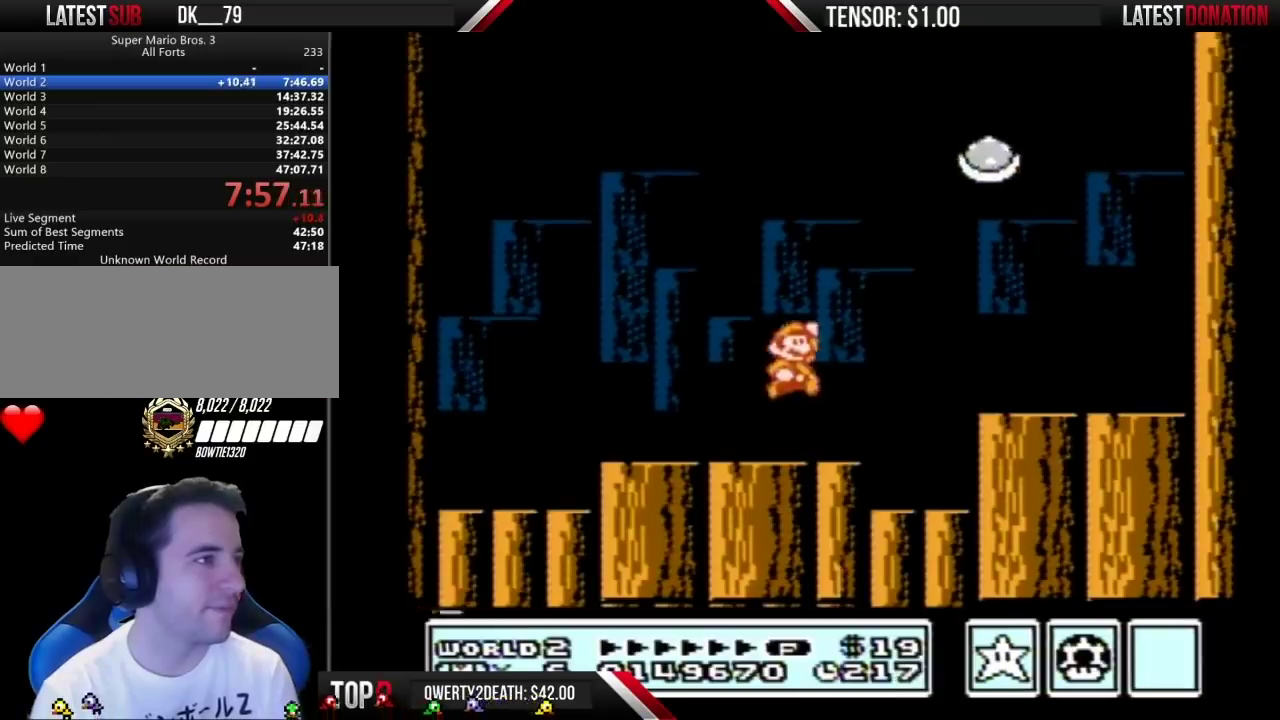
{"buttons": ["B", "DPAD_RIGHT"], "events": [[183, "DPAD_RIGHT", "down"], [217, "A", "up"]]}
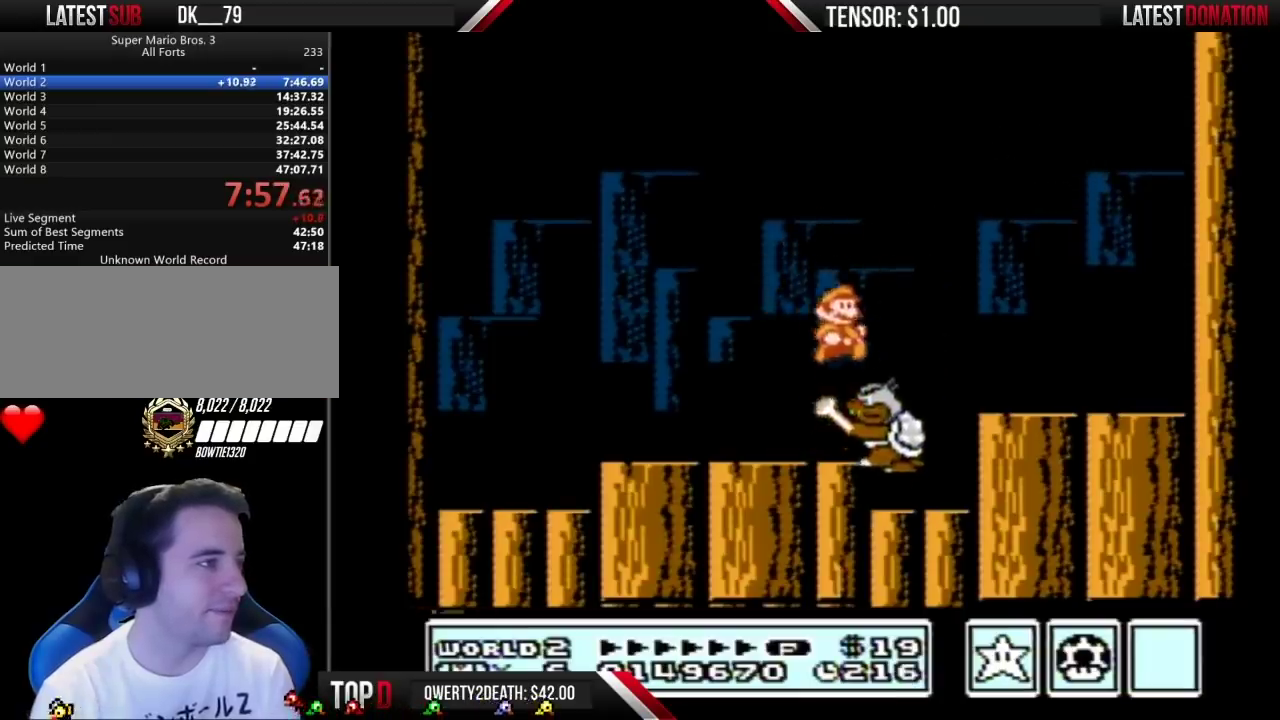
{"buttons": ["B"], "events": [[83, "DPAD_LEFT", "down"], [83, "DPAD_RIGHT", "up"], [500, "DPAD_LEFT", "up"]]}
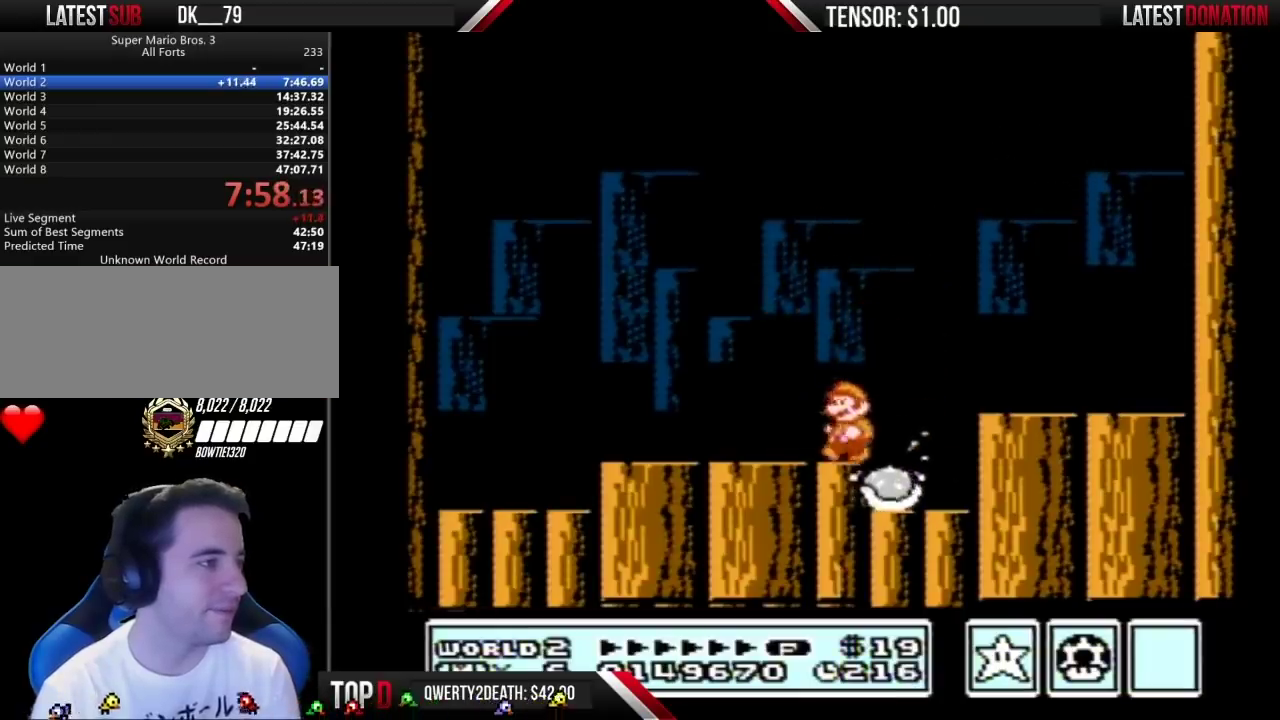
{"buttons": [], "events": [[17, "B", "up"], [50, "DPAD_RIGHT", "down"], [150, "DPAD_RIGHT", "up"]]}